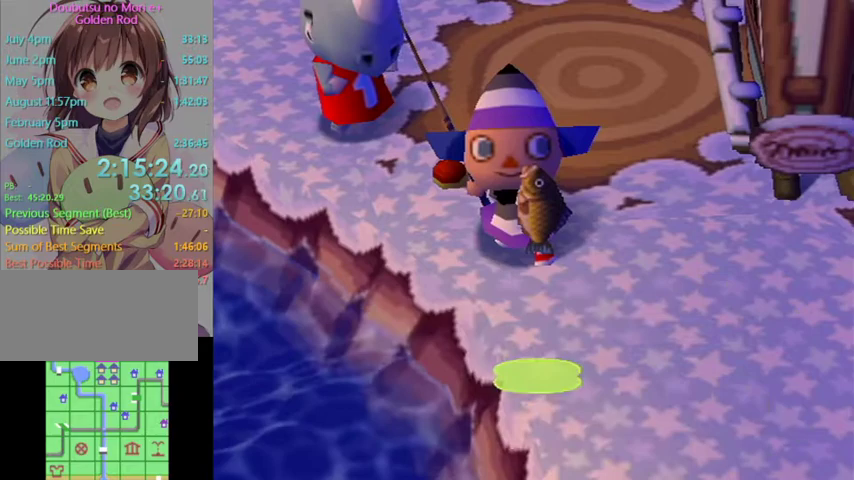
Gameplay with a controller (Nintendo layout); each line is a JSON object with the inputs held at the frame after it. "events" lists button and stick changes between this image and that frame as [ms after this image, input, new state], when the widget could be followed in between. Not read: L3 R3.
{"buttons": ["L1"], "left_stick": "up-left", "right_stick": "center", "events": [[133, "B", "up"], [200, "L1", "down"], [200, "left_stick", "up-left"]]}
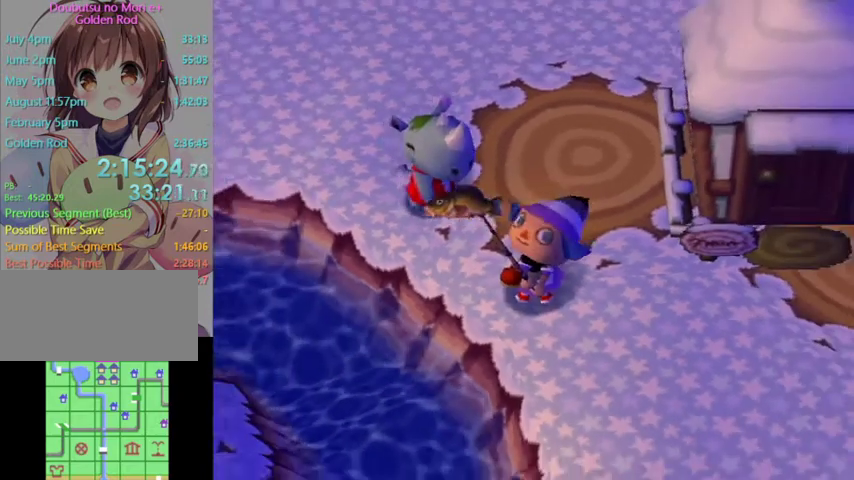
{"buttons": ["L1"], "left_stick": "up-left", "right_stick": "center", "events": []}
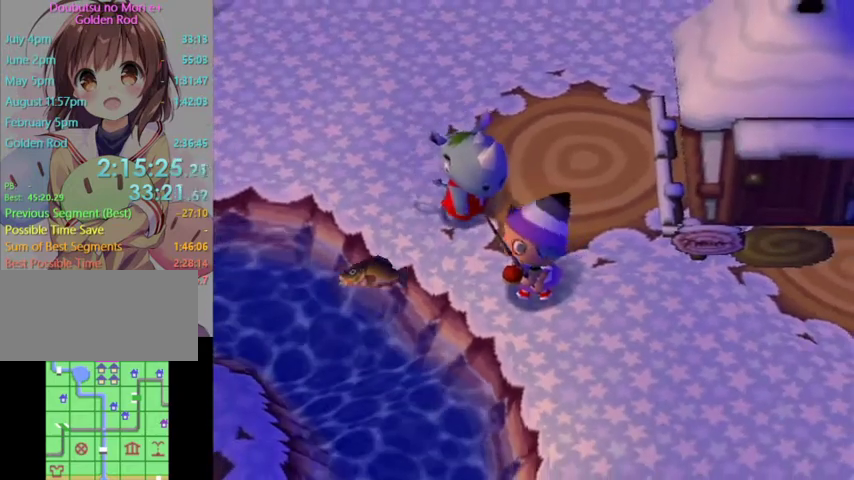
{"buttons": ["L1"], "left_stick": "up-left", "right_stick": "center", "events": []}
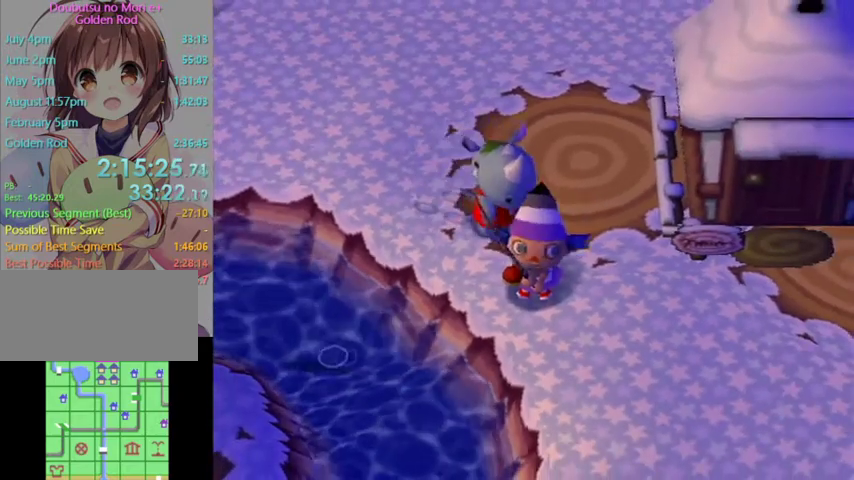
{"buttons": ["L1"], "left_stick": "up-left", "right_stick": "center", "events": []}
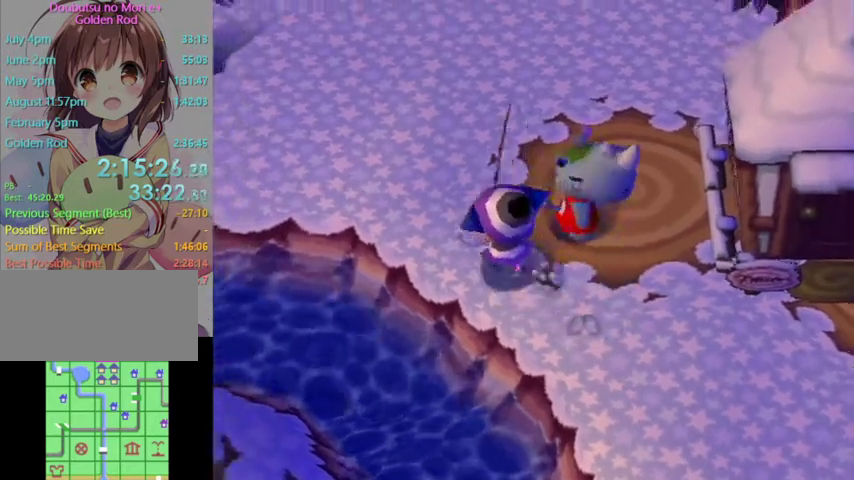
{"buttons": ["L1"], "left_stick": "left", "right_stick": "center", "events": [[300, "left_stick", "left"]]}
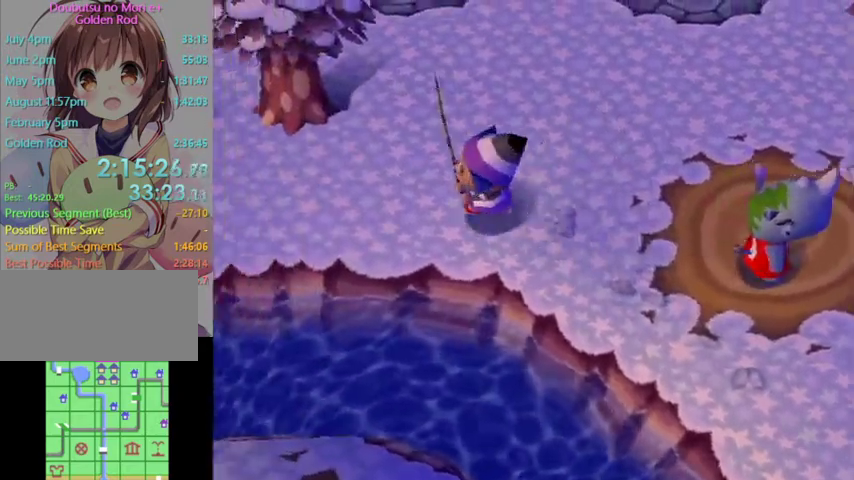
{"buttons": ["L1"], "left_stick": "left", "right_stick": "center", "events": []}
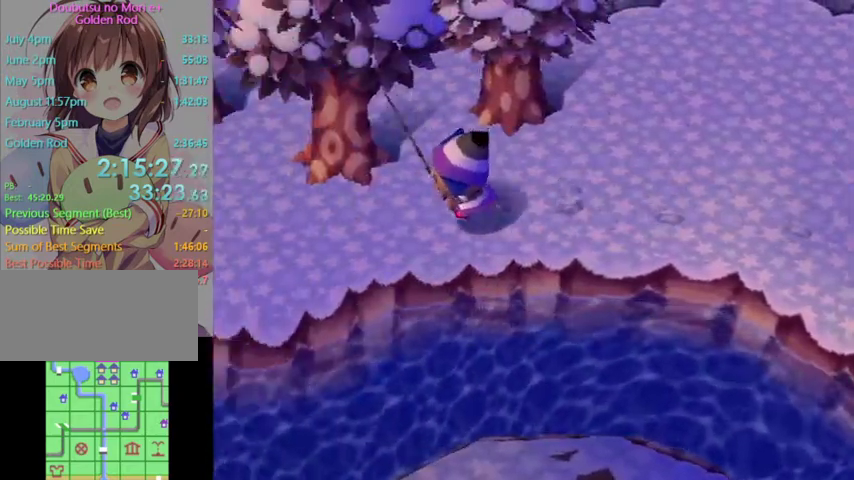
{"buttons": ["L1"], "left_stick": "down-left", "right_stick": "center", "events": [[300, "left_stick", "down-left"]]}
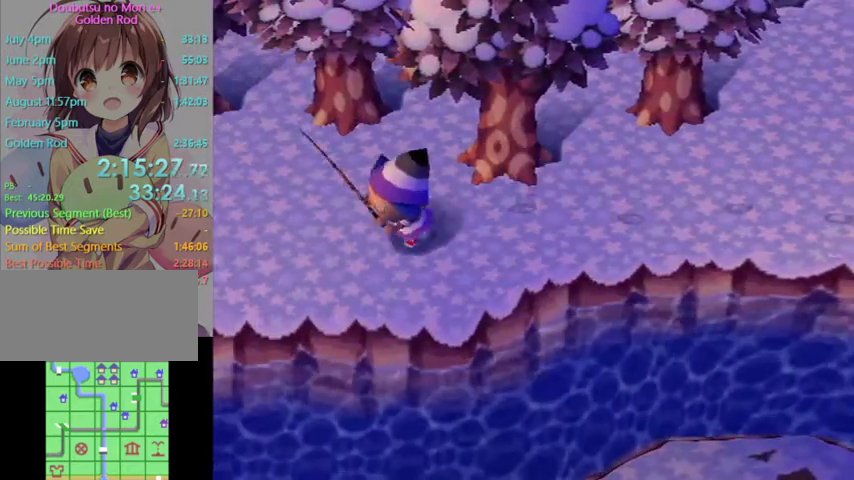
{"buttons": [], "left_stick": "center", "right_stick": "center", "events": [[133, "left_stick", "left"], [500, "L1", "up"], [500, "left_stick", "center"]]}
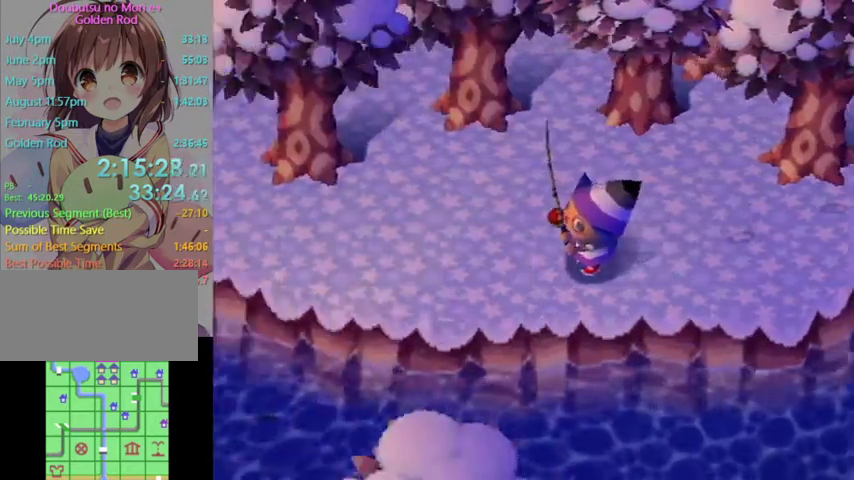
{"buttons": [], "left_stick": "left", "right_stick": "center", "events": [[233, "left_stick", "left"]]}
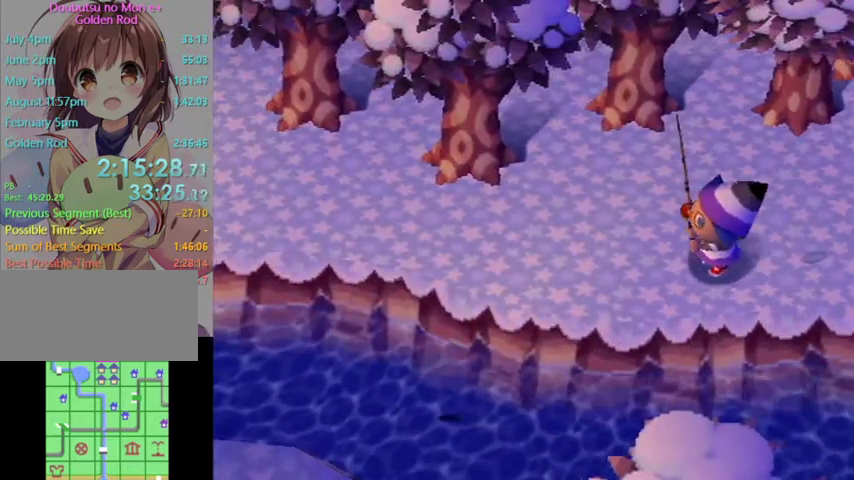
{"buttons": ["L1"], "left_stick": "down", "right_stick": "center", "events": [[333, "L1", "down"], [333, "left_stick", "down-left"], [467, "left_stick", "down"]]}
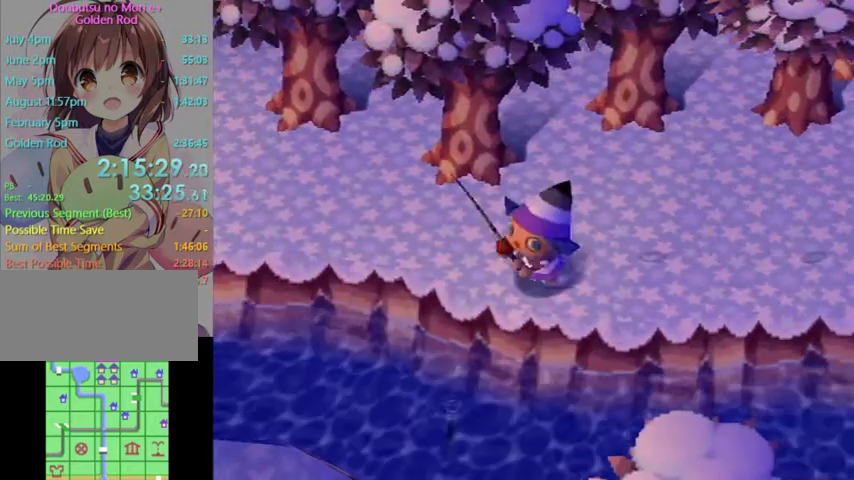
{"buttons": ["L1"], "left_stick": "right", "right_stick": "center", "events": [[133, "left_stick", "right"]]}
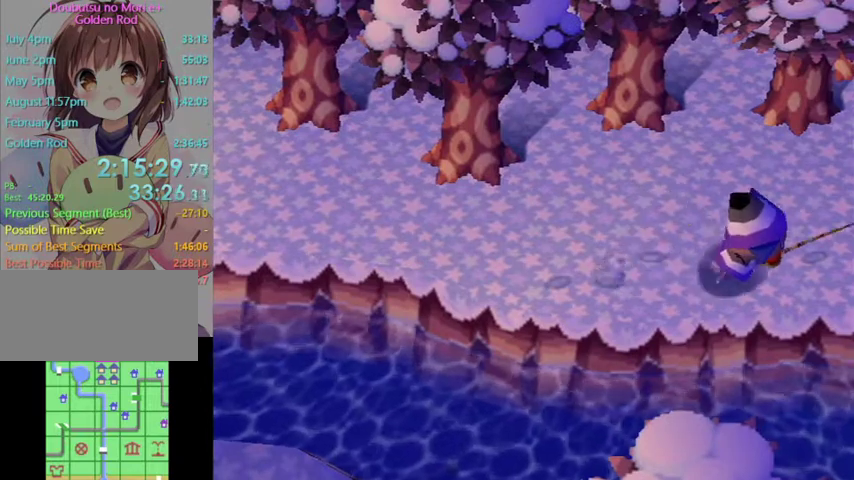
{"buttons": [], "left_stick": "center", "right_stick": "center", "events": [[467, "left_stick", "center"], [500, "L1", "up"]]}
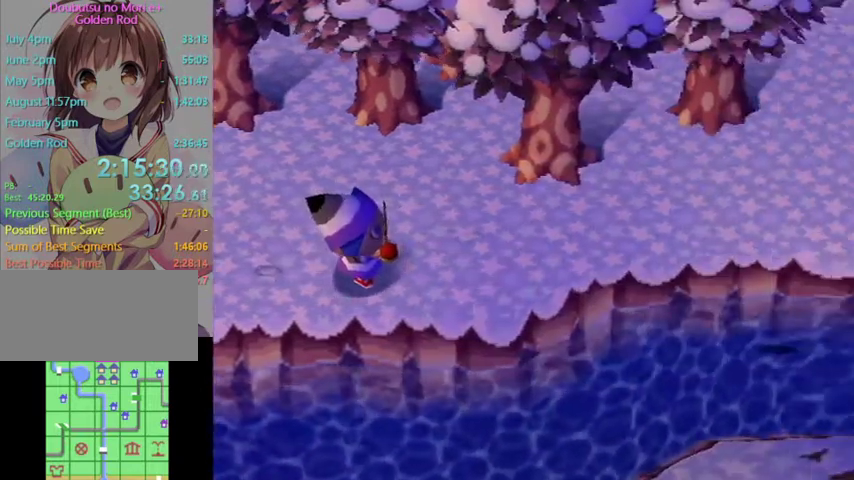
{"buttons": [], "left_stick": "center", "right_stick": "center", "events": [[233, "left_stick", "right"], [467, "left_stick", "center"]]}
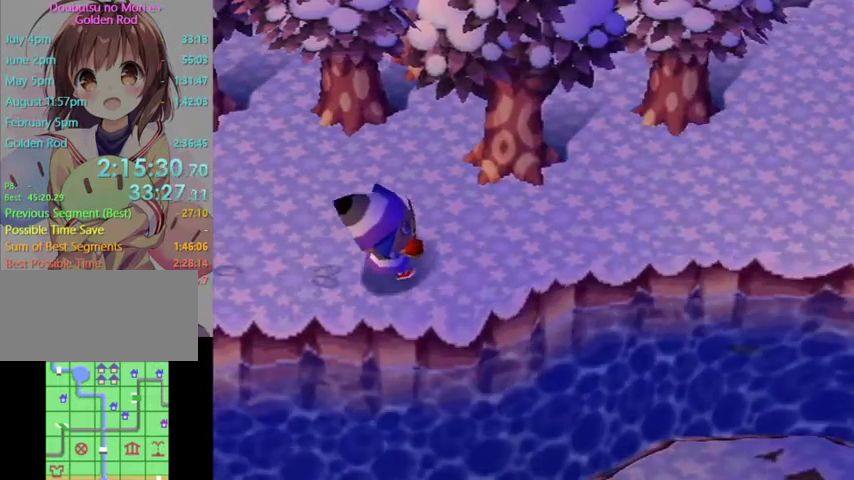
{"buttons": [], "left_stick": "down-left", "right_stick": "center", "events": [[133, "left_stick", "down-right"], [233, "left_stick", "center"], [467, "left_stick", "down-left"]]}
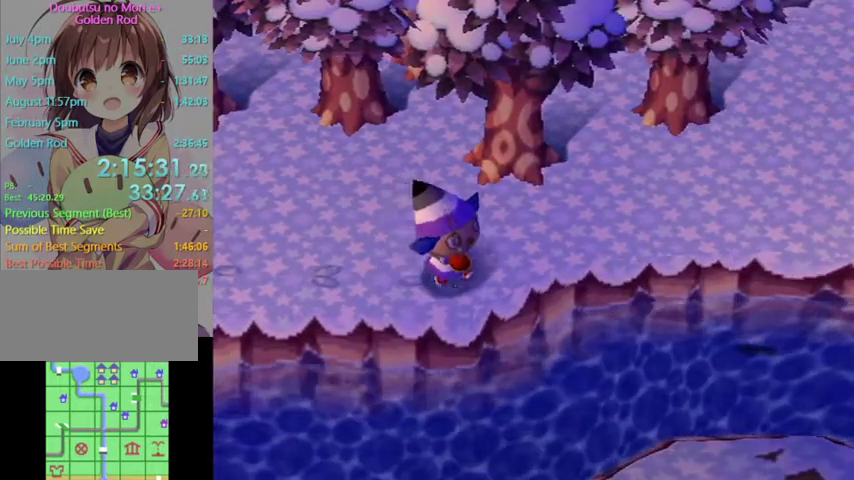
{"buttons": [], "left_stick": "right", "right_stick": "center", "events": [[100, "left_stick", "left"], [333, "left_stick", "down"], [433, "left_stick", "right"]]}
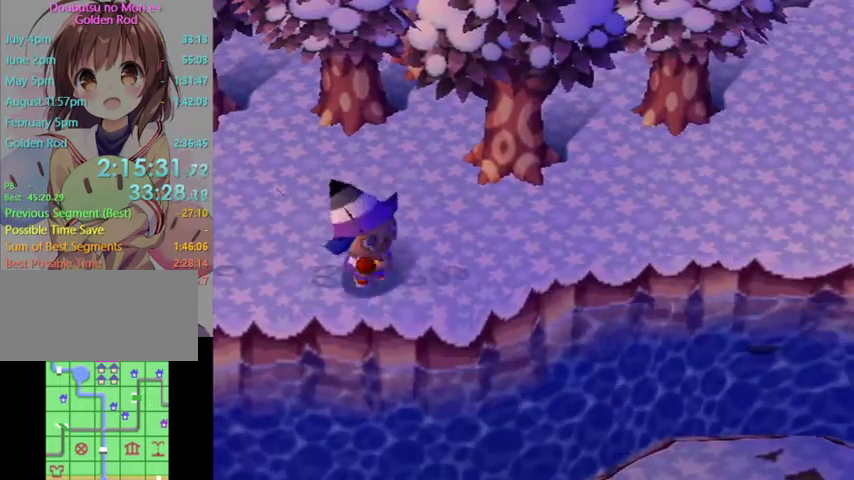
{"buttons": [], "left_stick": "center", "right_stick": "center", "events": [[33, "left_stick", "center"], [100, "A", "down"], [133, "A", "up"]]}
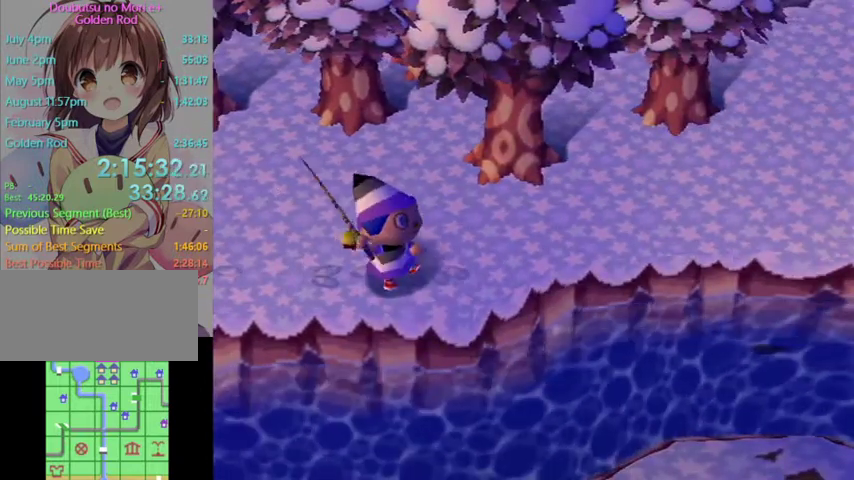
{"buttons": [], "left_stick": "center", "right_stick": "center", "events": []}
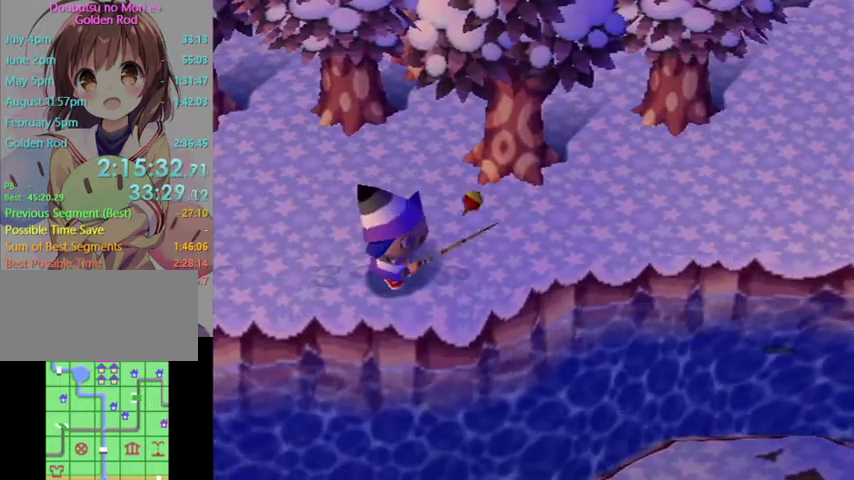
{"buttons": [], "left_stick": "center", "right_stick": "center", "events": []}
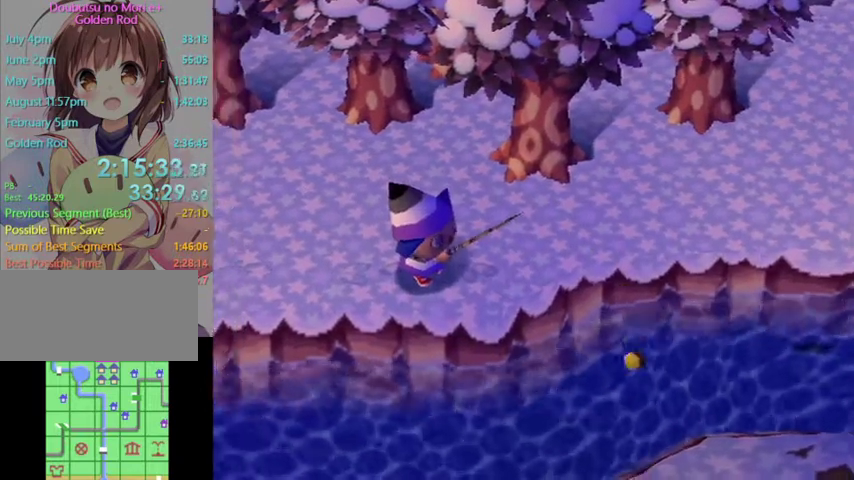
{"buttons": [], "left_stick": "center", "right_stick": "center", "events": []}
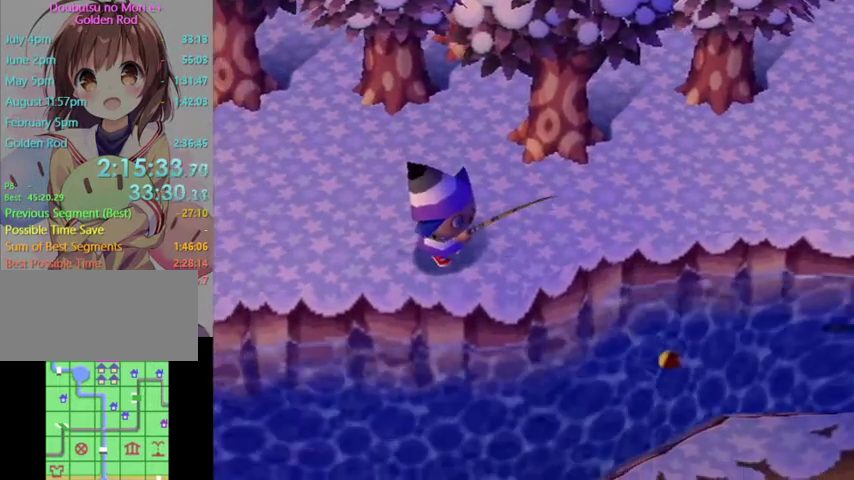
{"buttons": [], "left_stick": "center", "right_stick": "center", "events": []}
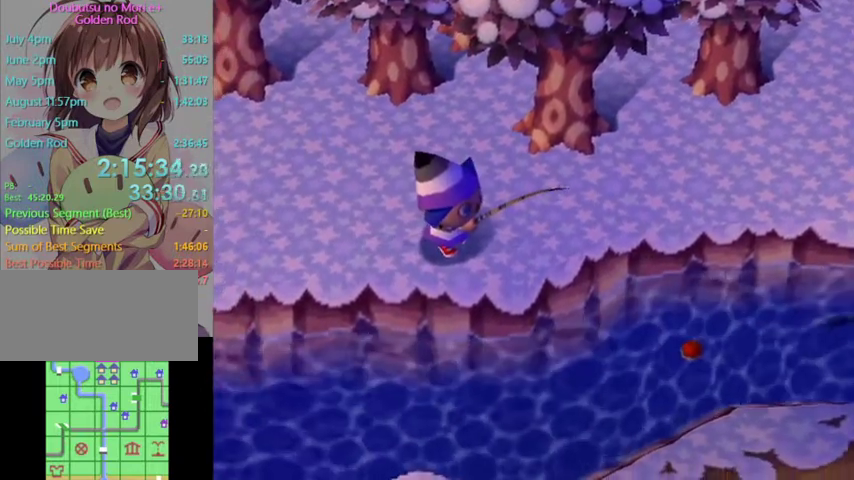
{"buttons": [], "left_stick": "center", "right_stick": "center", "events": []}
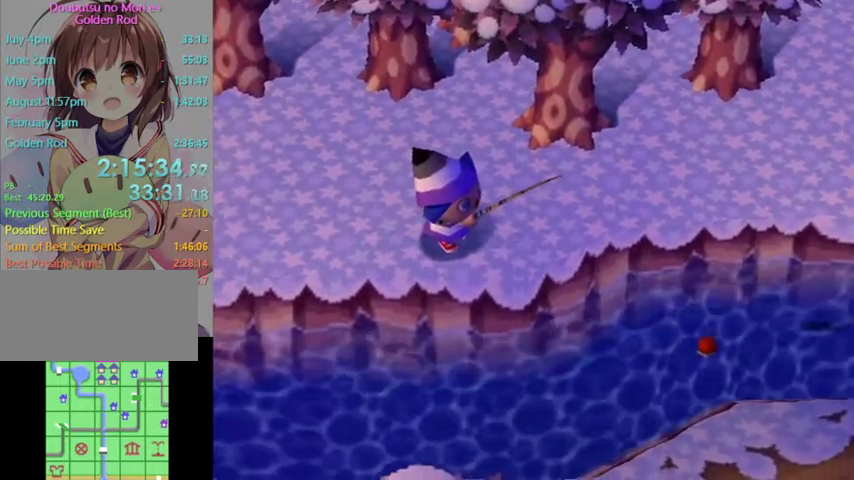
{"buttons": [], "left_stick": "center", "right_stick": "center", "events": []}
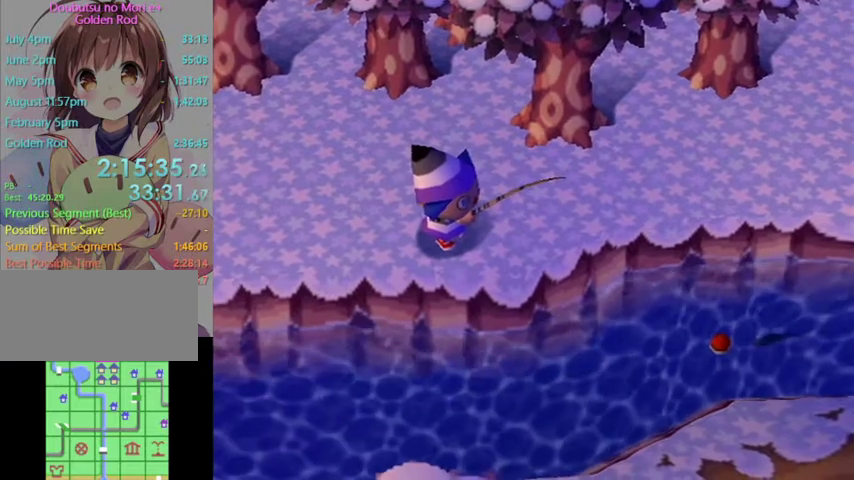
{"buttons": [], "left_stick": "center", "right_stick": "center", "events": []}
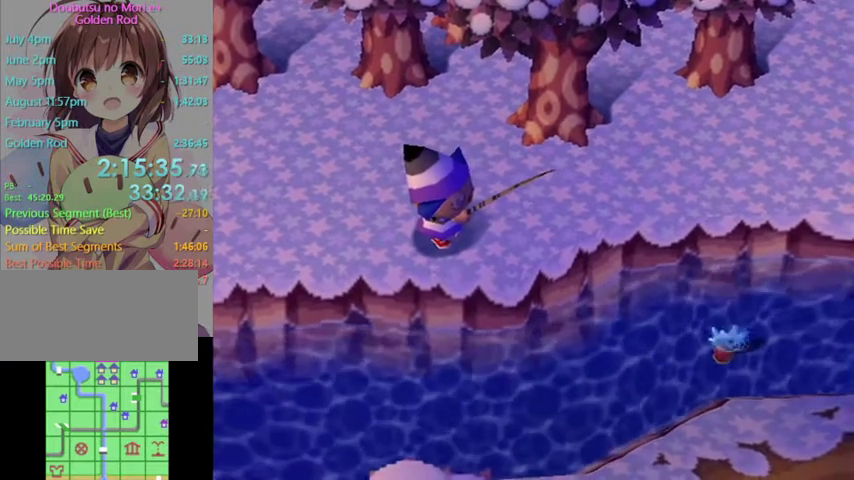
{"buttons": [], "left_stick": "center", "right_stick": "center", "events": [[167, "A", "down"], [233, "A", "up"]]}
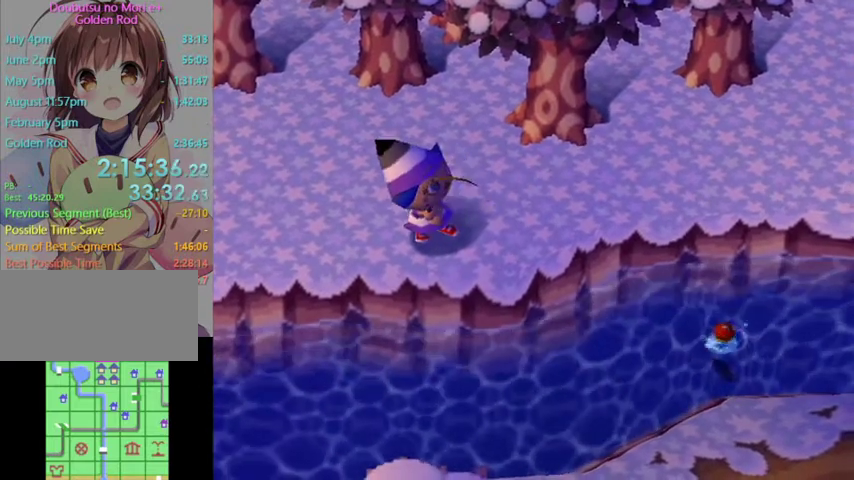
{"buttons": [], "left_stick": "center", "right_stick": "center", "events": []}
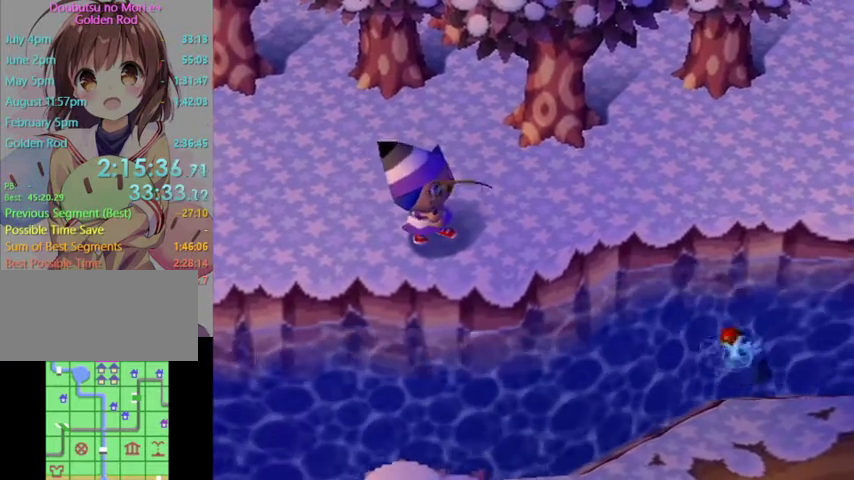
{"buttons": [], "left_stick": "center", "right_stick": "center", "events": []}
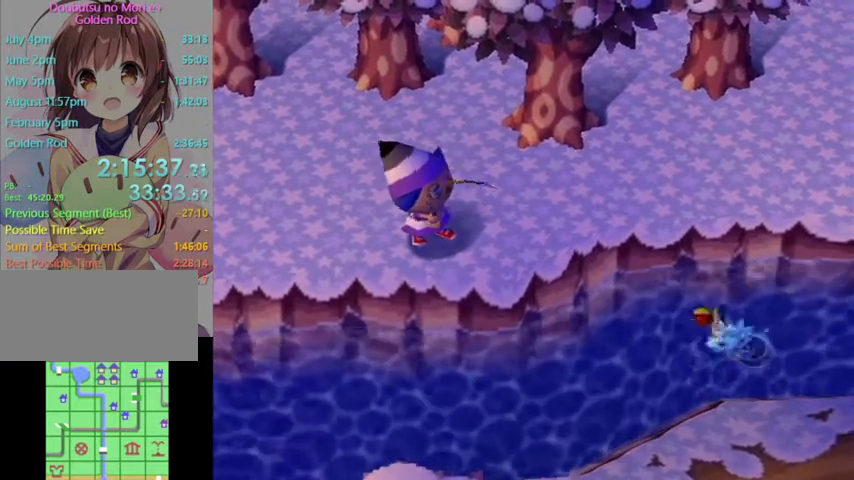
{"buttons": [], "left_stick": "center", "right_stick": "center", "events": [[200, "A", "down"], [200, "B", "down"], [333, "A", "up"], [333, "B", "up"], [400, "A", "down"], [433, "B", "down"], [500, "A", "up"], [500, "B", "up"]]}
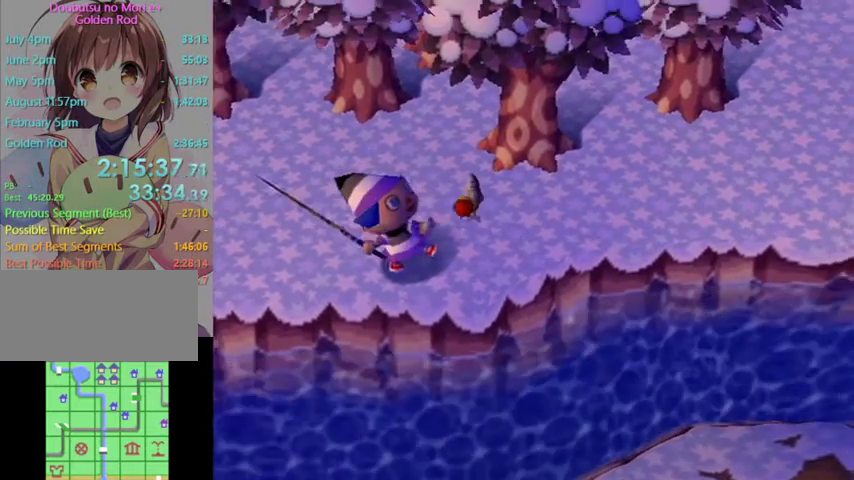
{"buttons": [], "left_stick": "center", "right_stick": "center", "events": [[100, "A", "down"], [100, "B", "down"], [167, "A", "up"], [167, "B", "up"], [267, "A", "down"], [333, "A", "up"], [433, "A", "down"], [433, "B", "down"], [467, "B", "up"], [500, "A", "up"]]}
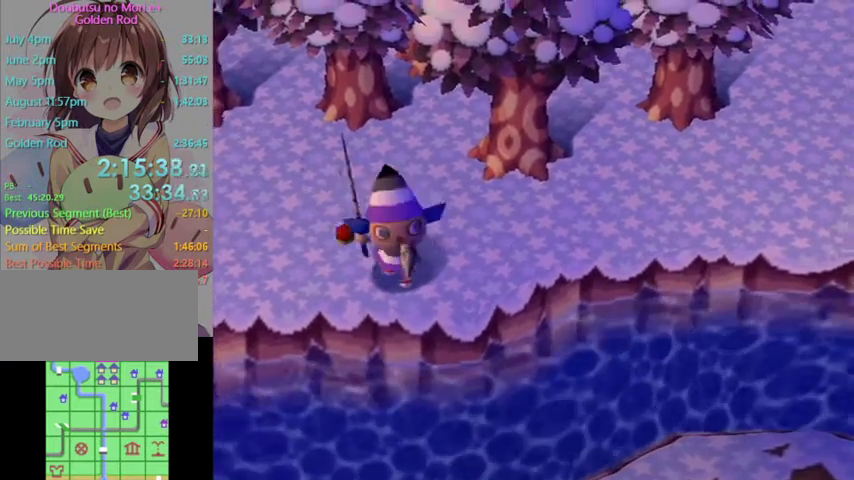
{"buttons": [], "left_stick": "center", "right_stick": "center", "events": [[100, "A", "down"], [100, "B", "down"], [133, "B", "up"], [167, "A", "up"], [233, "A", "down"], [233, "B", "down"], [267, "B", "up"], [300, "A", "up"], [400, "A", "down"], [433, "B", "down"], [467, "B", "up"], [500, "A", "up"]]}
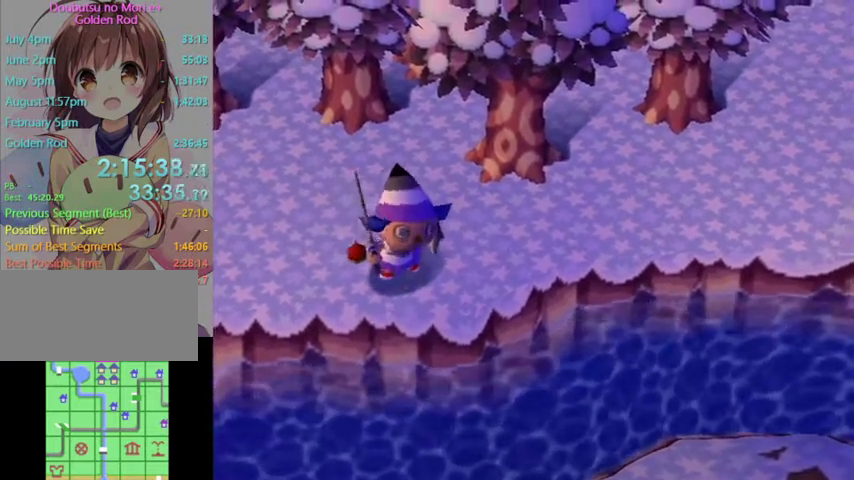
{"buttons": ["A"], "left_stick": "center", "right_stick": "center", "events": [[67, "A", "down"], [200, "A", "up"], [267, "A", "down"], [267, "B", "down"], [333, "B", "up"], [367, "A", "up"], [400, "A", "down"], [433, "B", "down"], [500, "B", "up"]]}